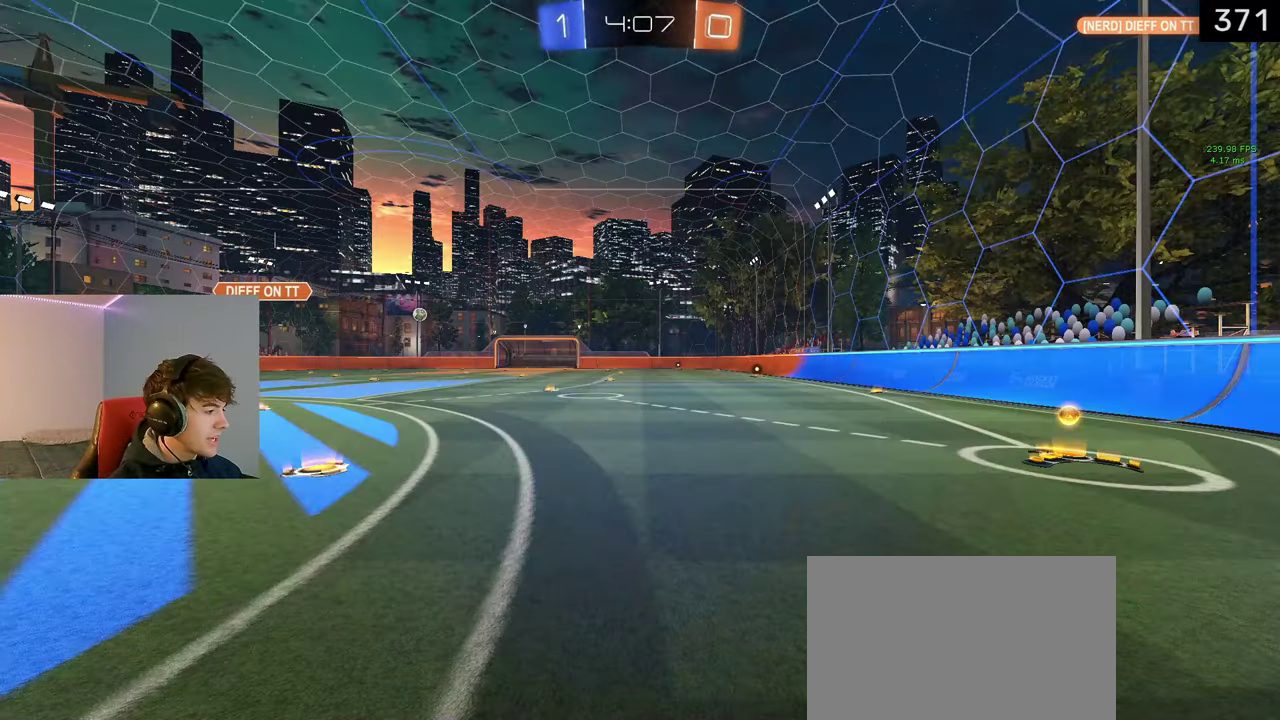
Gameplay with a controller (PlayStation layout); each line is a JSON object with the inputs held at the frame after it. "events" lists button and stick changes between this image and that frame as [ms after this image, input, new state], when the widget could be followed in between. Not read: R1.
{"buttons": ["R2"], "left_stick": "right", "right_stick": "center"}
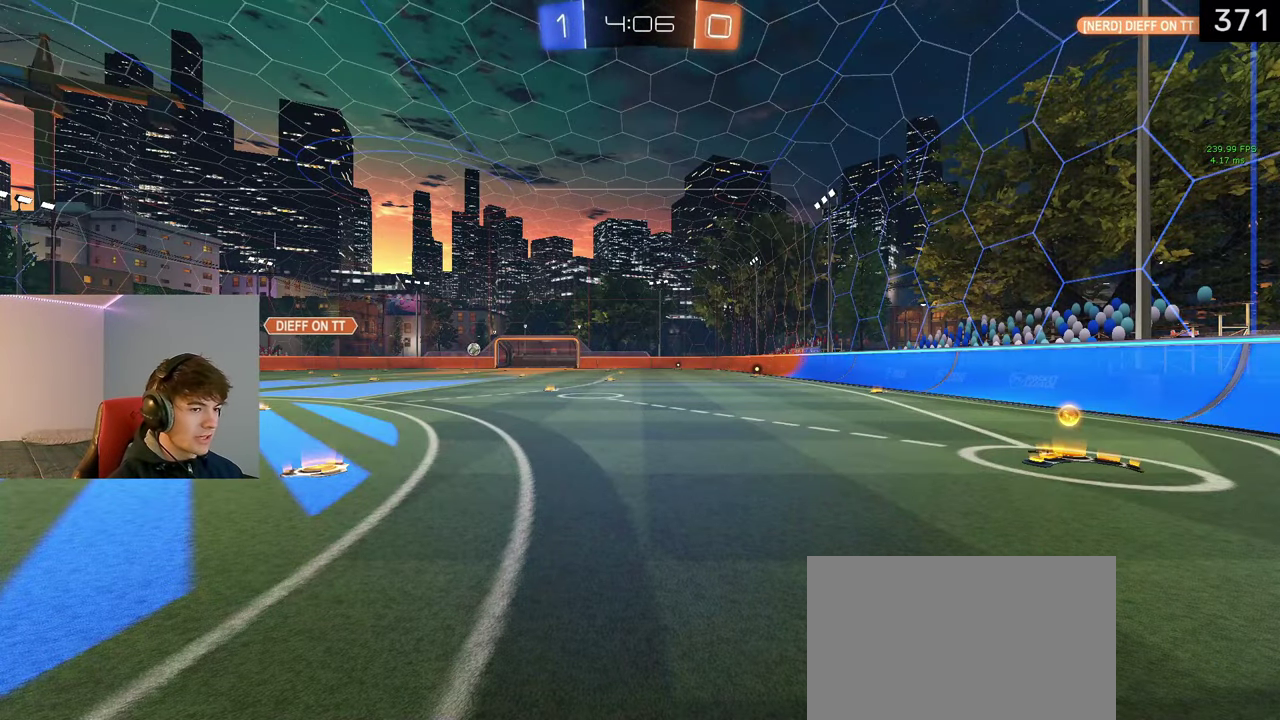
{"buttons": ["R2"], "left_stick": "right", "right_stick": "center", "events": []}
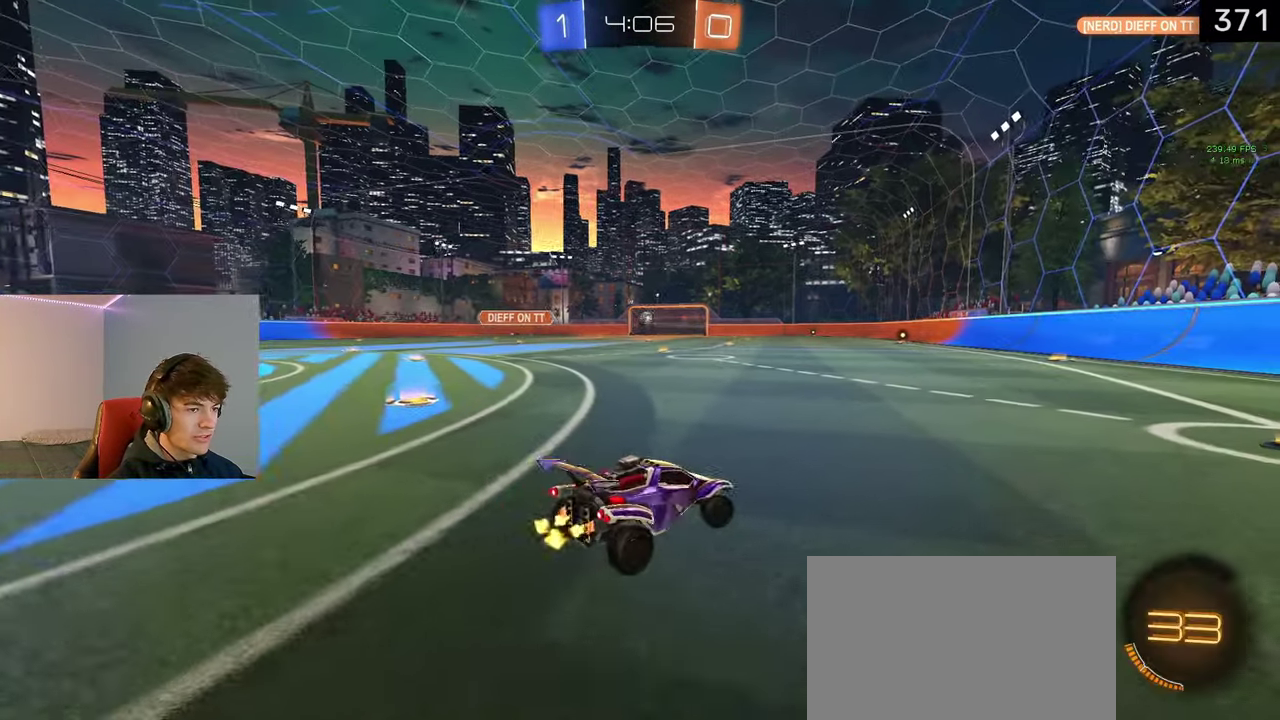
{"buttons": ["L1", "R2"], "left_stick": "left", "right_stick": "center", "events": [[17, "L1", "down"], [283, "left_stick", "center"], [417, "left_stick", "left"]]}
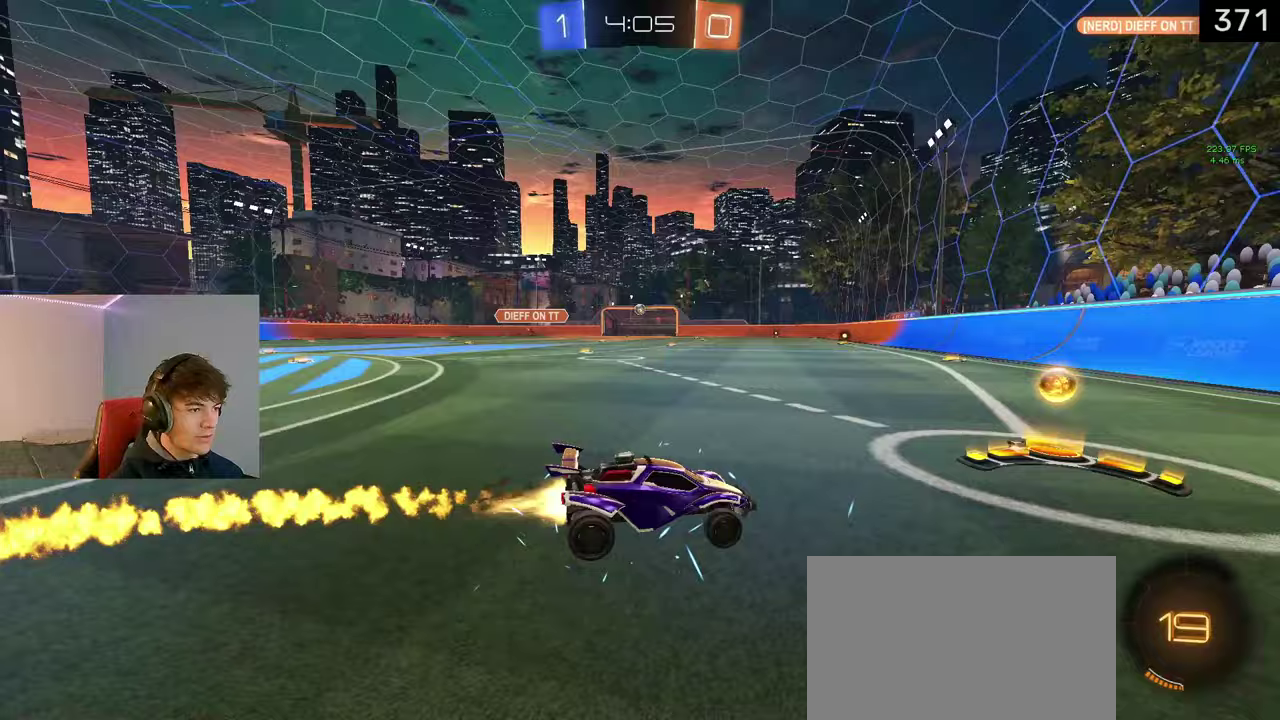
{"buttons": ["L1", "R2"], "left_stick": "down-left", "right_stick": "center", "events": [[150, "left_stick", "center"], [383, "CROSS", "down"], [400, "left_stick", "down-left"], [433, "R2", "up"], [500, "CROSS", "up"], [500, "R2", "down"]]}
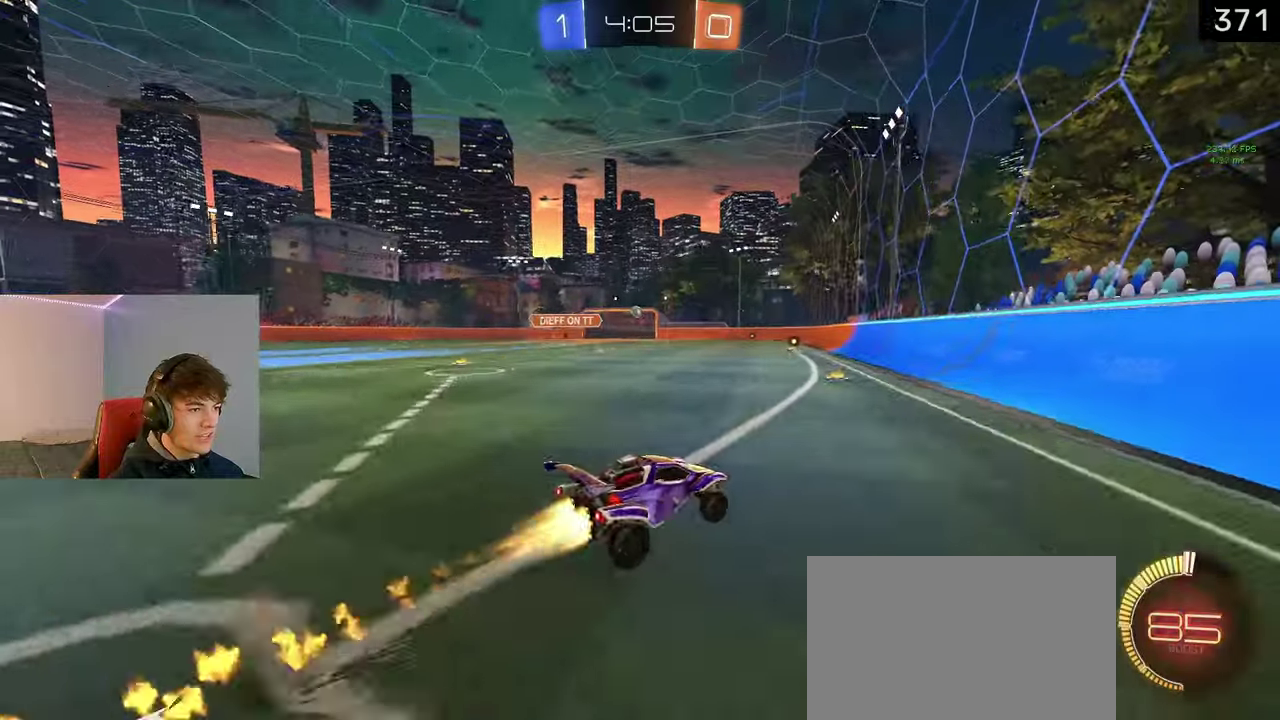
{"buttons": ["R2"], "left_stick": "center", "right_stick": "center", "events": [[33, "SQUARE", "down"], [183, "SQUARE", "up"], [217, "L1", "up"], [217, "left_stick", "center"]]}
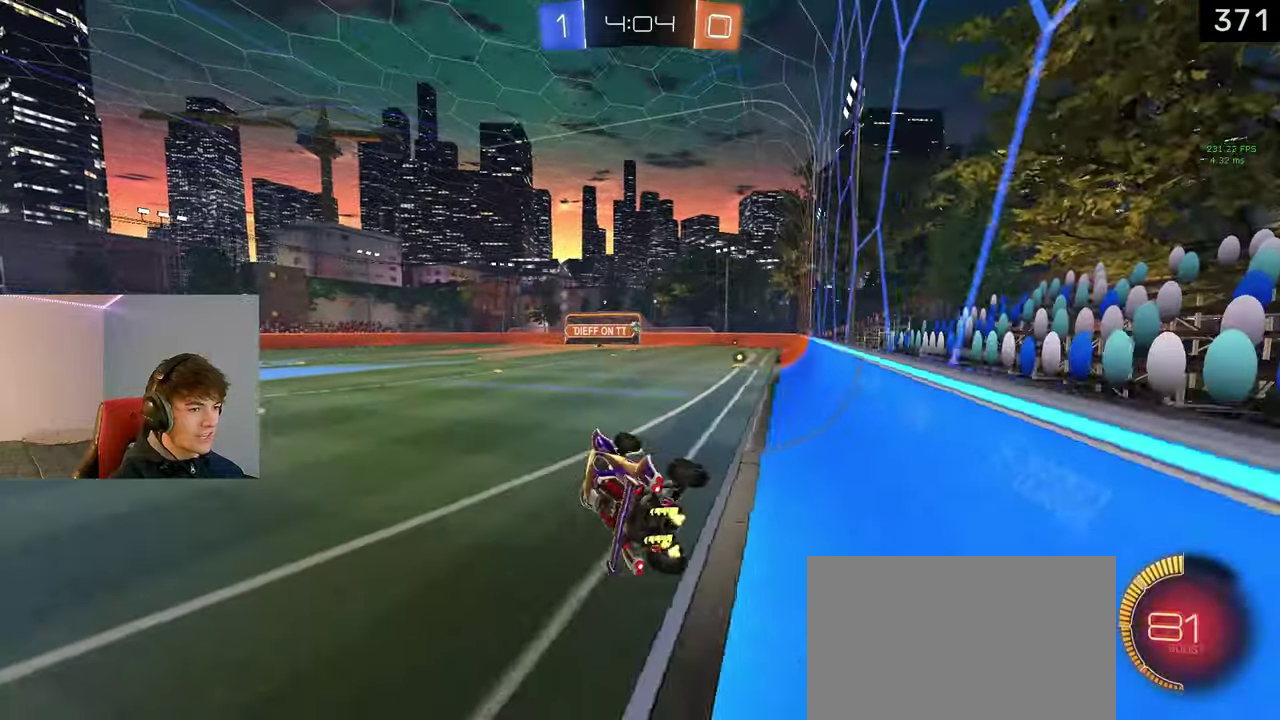
{"buttons": ["R2"], "left_stick": "center", "right_stick": "center", "events": [[33, "left_stick", "up"], [150, "CROSS", "down"], [350, "CROSS", "up"], [400, "left_stick", "center"]]}
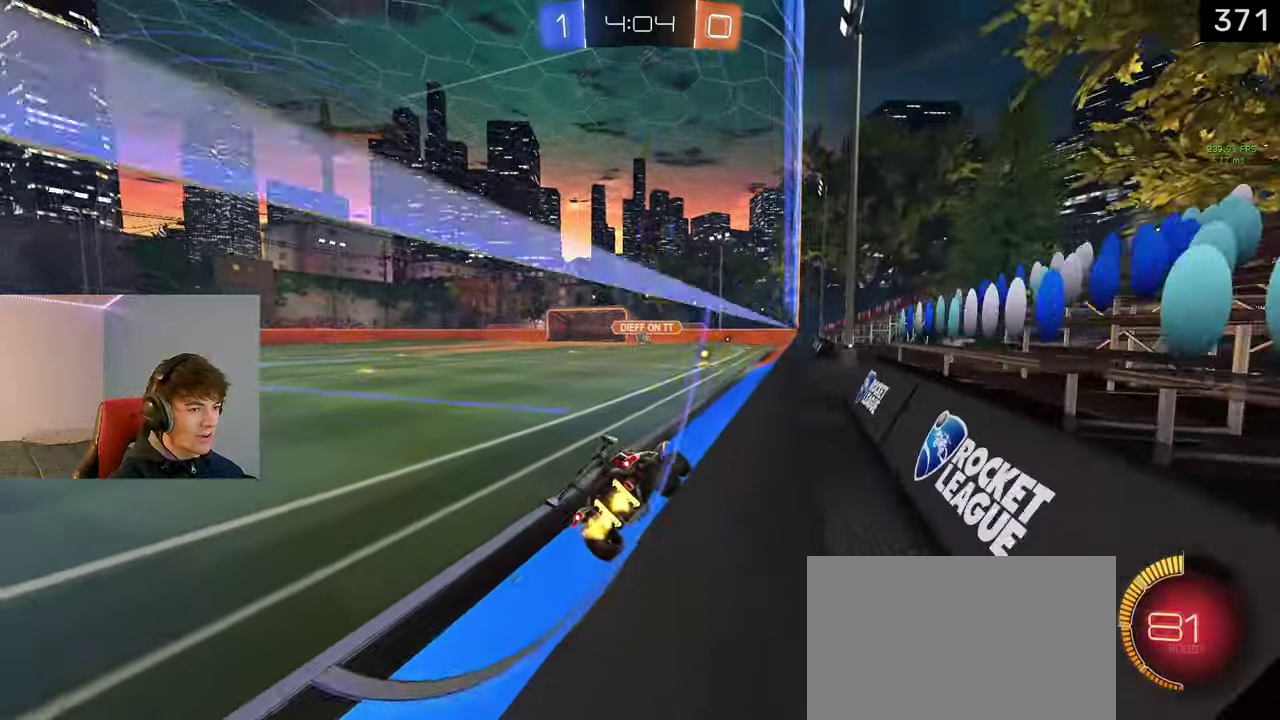
{"buttons": ["R2"], "left_stick": "center", "right_stick": "center", "events": [[383, "left_stick", "right"], [467, "left_stick", "center"]]}
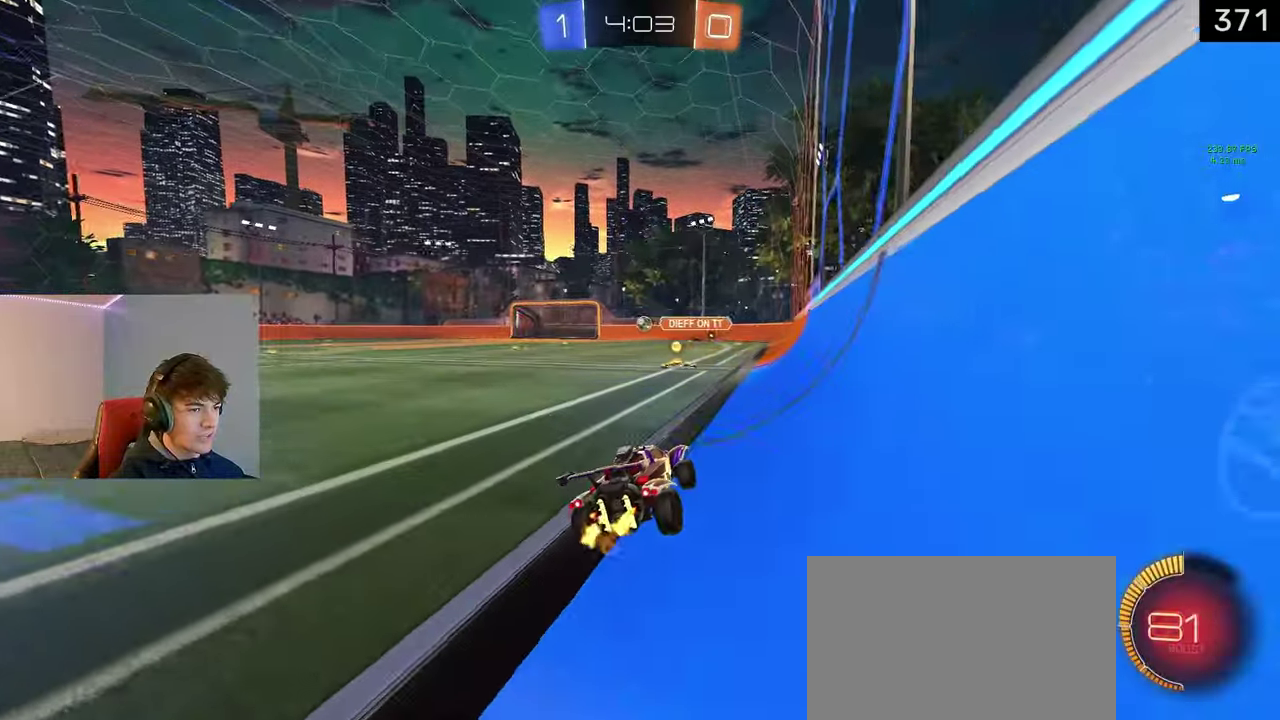
{"buttons": [], "left_stick": "center", "right_stick": "center", "events": [[33, "L1", "down"], [150, "left_stick", "left"], [267, "L1", "up"], [300, "R2", "up"], [300, "left_stick", "center"]]}
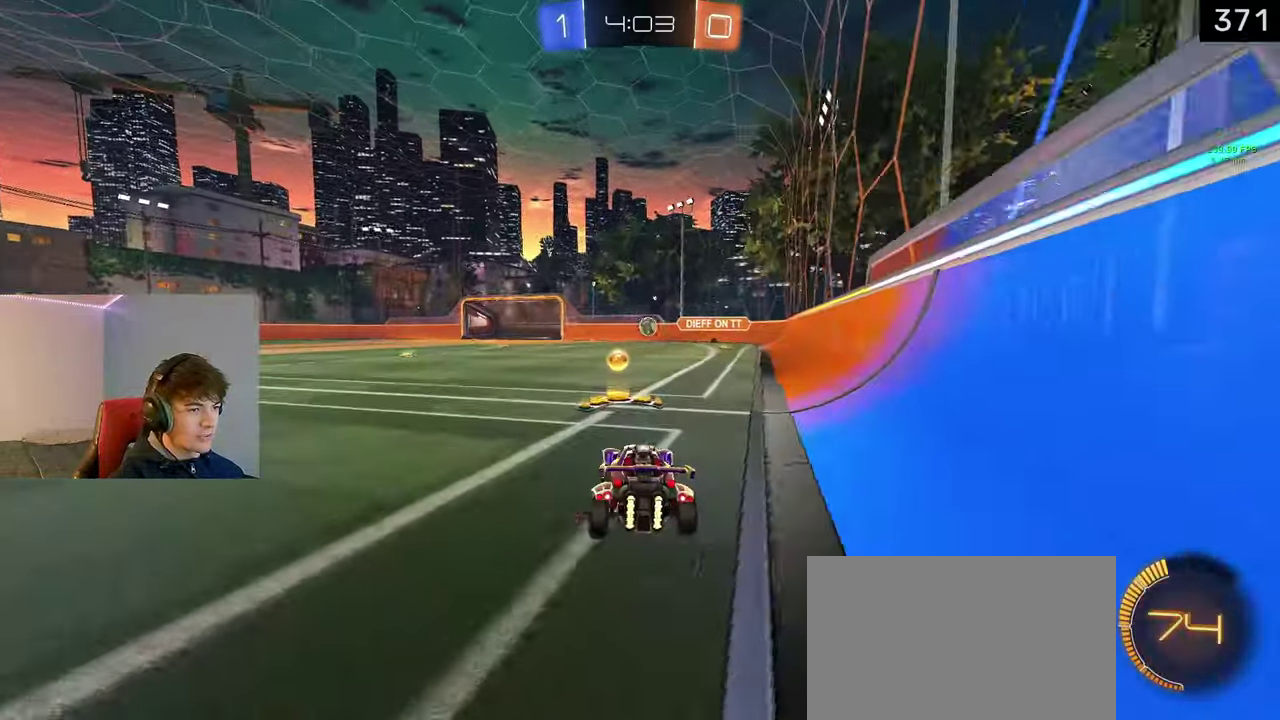
{"buttons": ["R2"], "left_stick": "left", "right_stick": "center", "events": [[33, "left_stick", "right"], [167, "L1", "down"], [167, "R2", "down"], [183, "left_stick", "left"], [283, "L1", "up"]]}
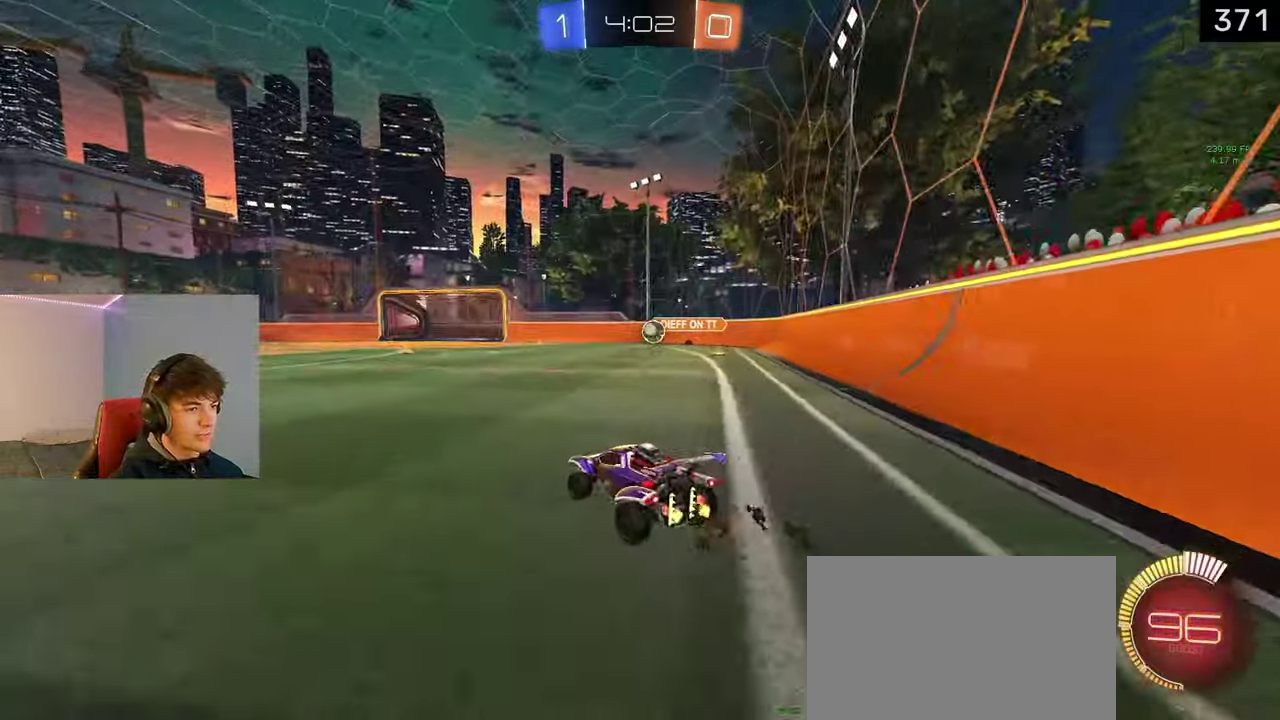
{"buttons": ["R2"], "left_stick": "left", "right_stick": "center", "events": []}
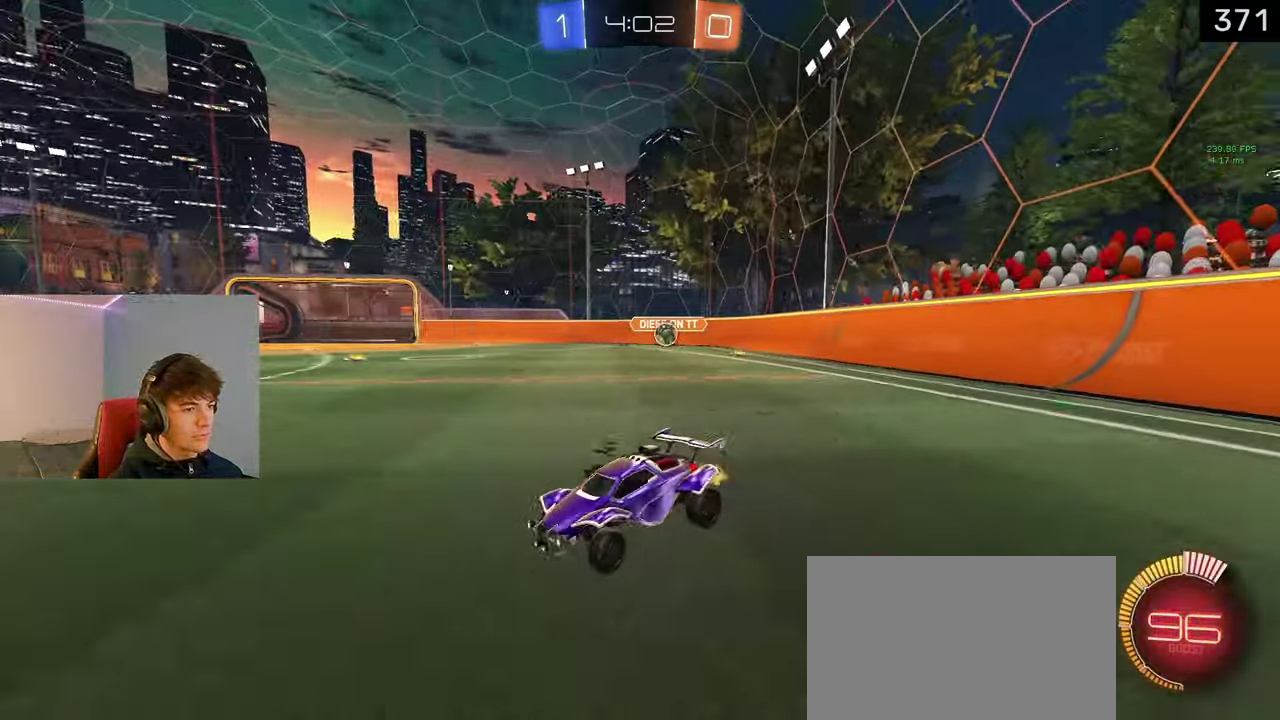
{"buttons": ["R2"], "left_stick": "left", "right_stick": "center", "events": [[50, "left_stick", "center"], [117, "left_stick", "left"]]}
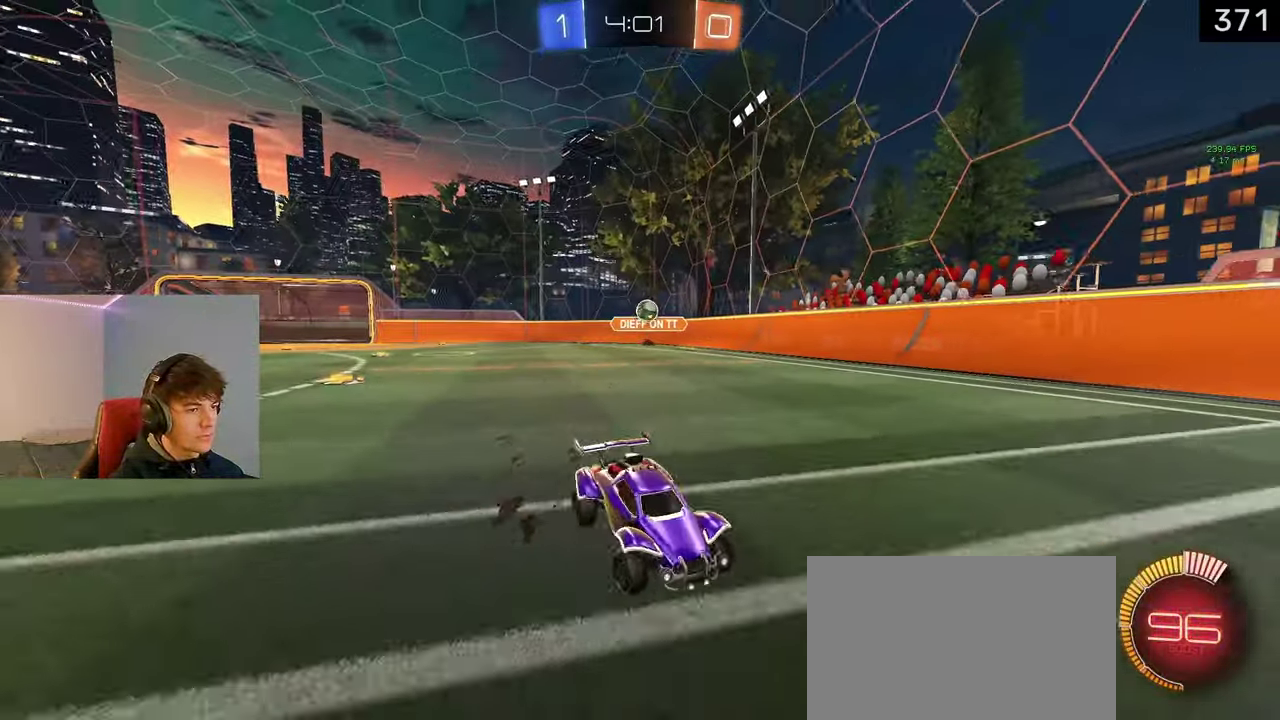
{"buttons": ["R2"], "left_stick": "left", "right_stick": "center", "events": []}
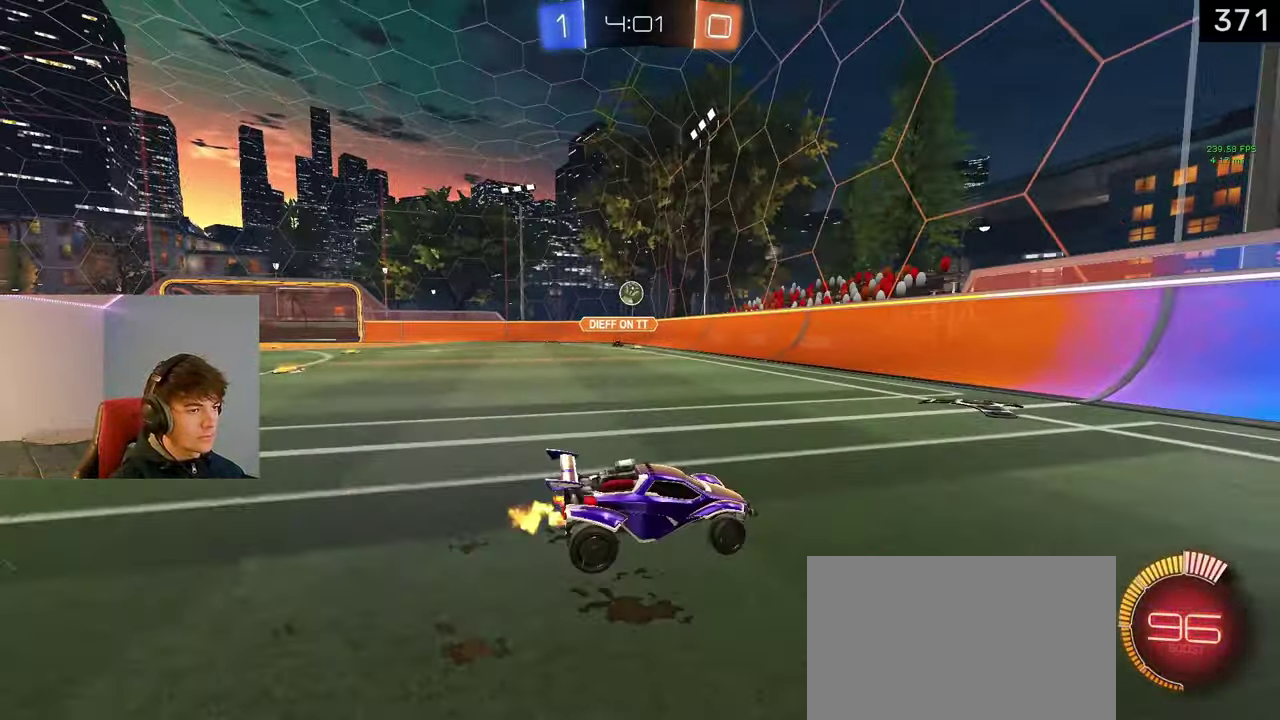
{"buttons": ["R2"], "left_stick": "right", "right_stick": "center", "events": [[50, "L1", "down"], [367, "left_stick", "right"], [383, "L1", "up"]]}
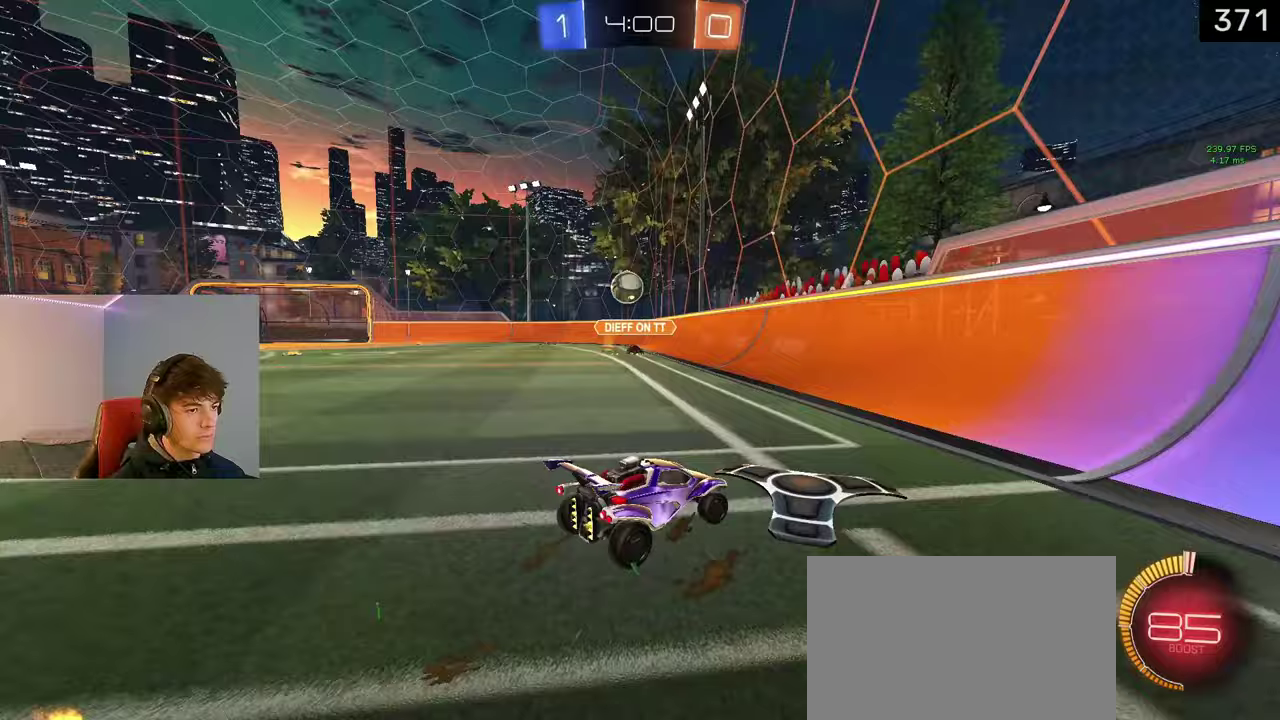
{"buttons": ["R2"], "left_stick": "right", "right_stick": "center", "events": []}
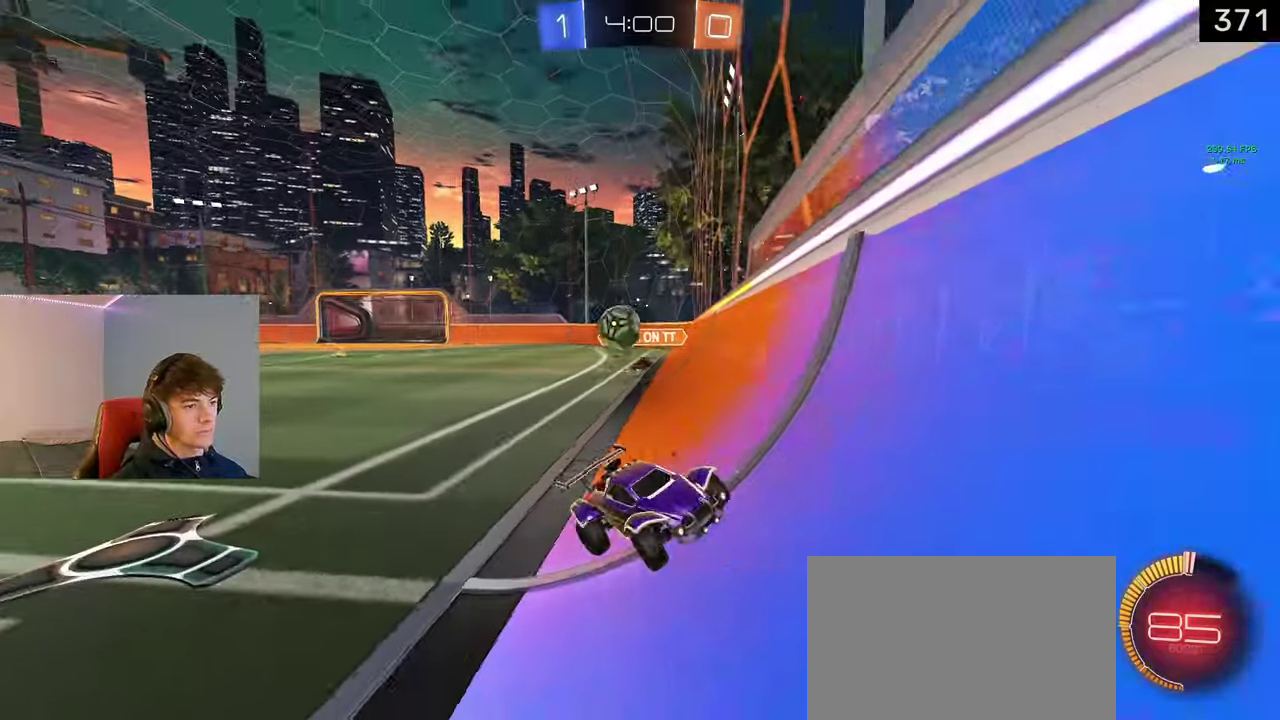
{"buttons": [], "left_stick": "right", "right_stick": "center", "events": [[83, "L1", "down"], [467, "L1", "up"], [500, "R2", "up"]]}
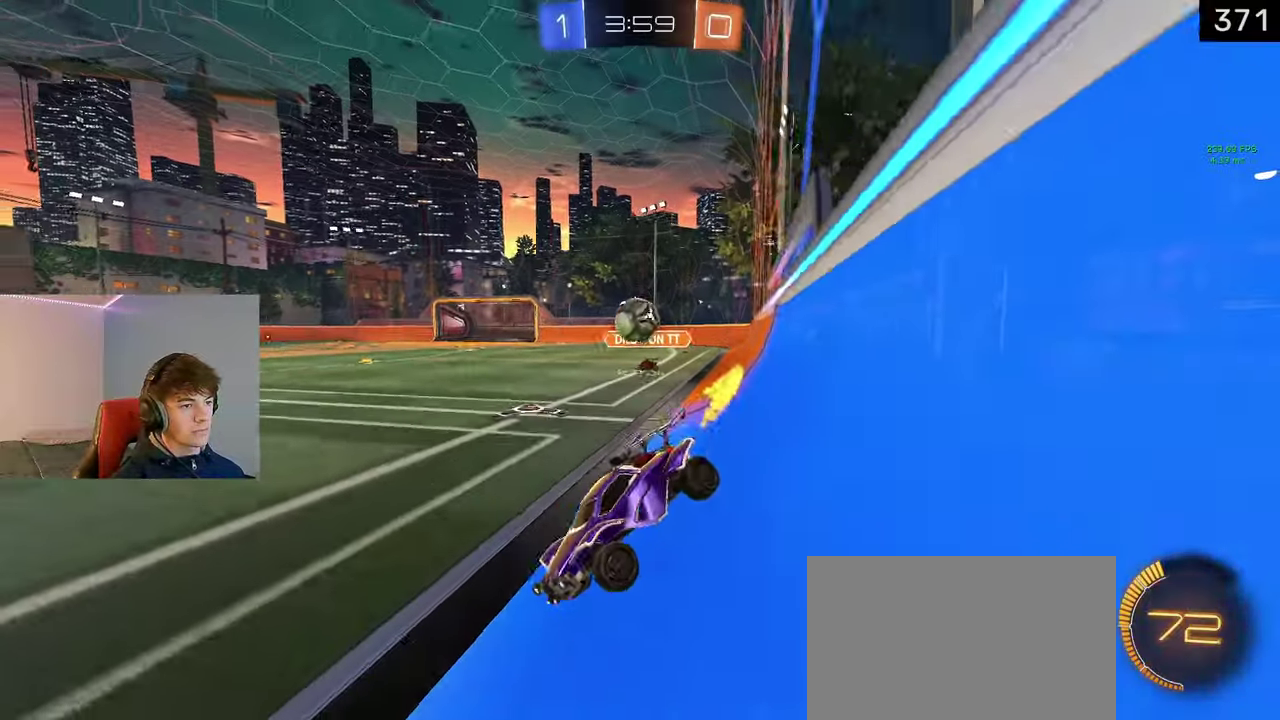
{"buttons": ["R2"], "left_stick": "center", "right_stick": "center", "events": [[183, "left_stick", "center"], [317, "R2", "down"]]}
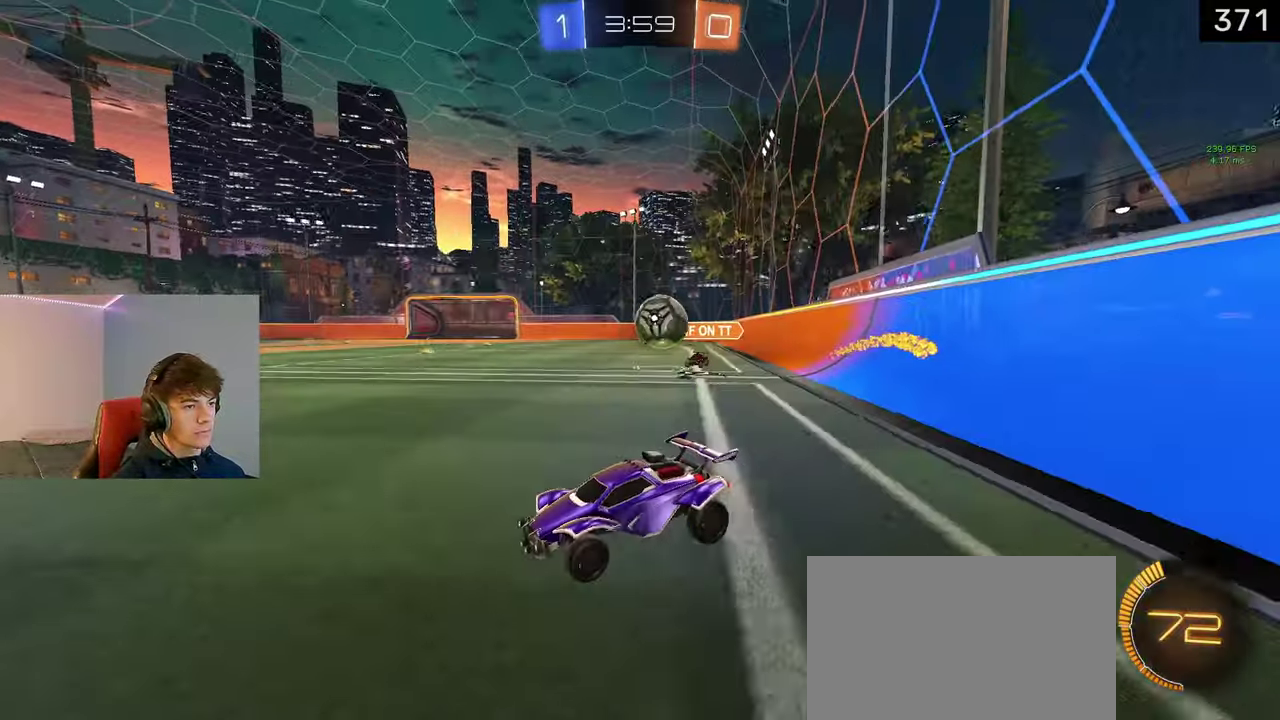
{"buttons": ["R2"], "left_stick": "center", "right_stick": "center", "events": [[233, "left_stick", "left"], [500, "left_stick", "center"]]}
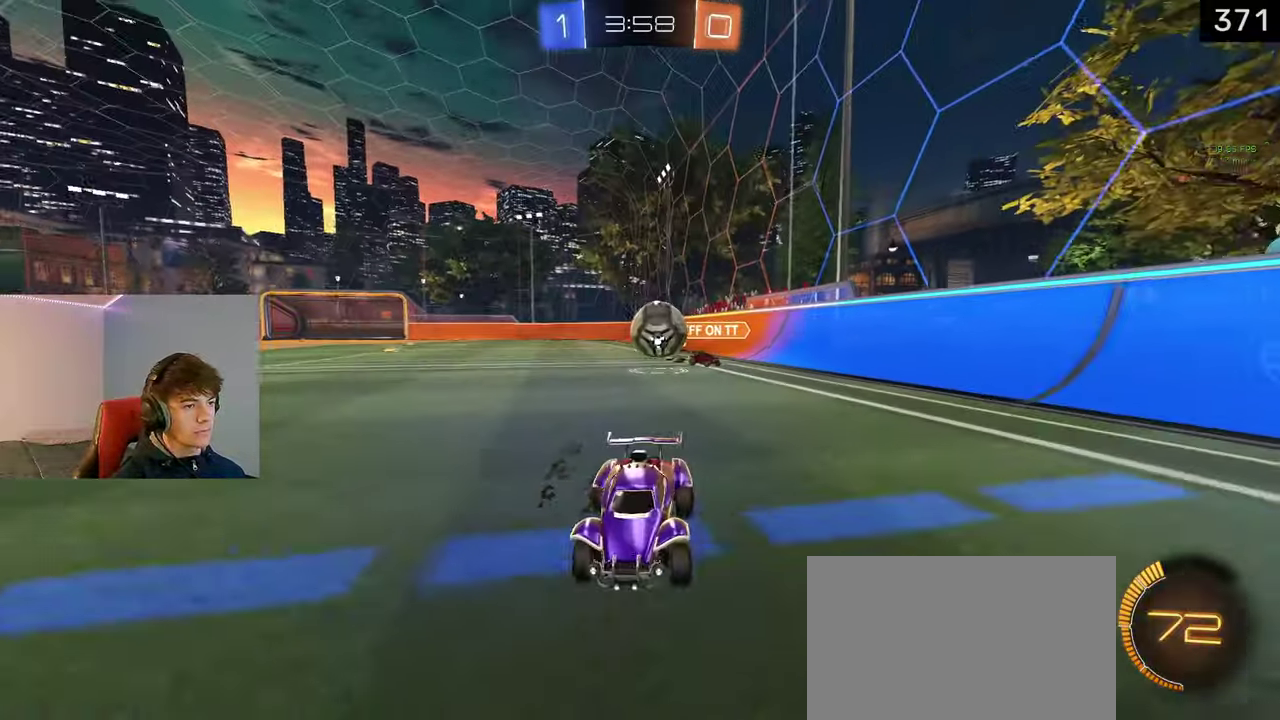
{"buttons": ["R2"], "left_stick": "center", "right_stick": "center", "events": [[383, "left_stick", "left"], [467, "left_stick", "center"]]}
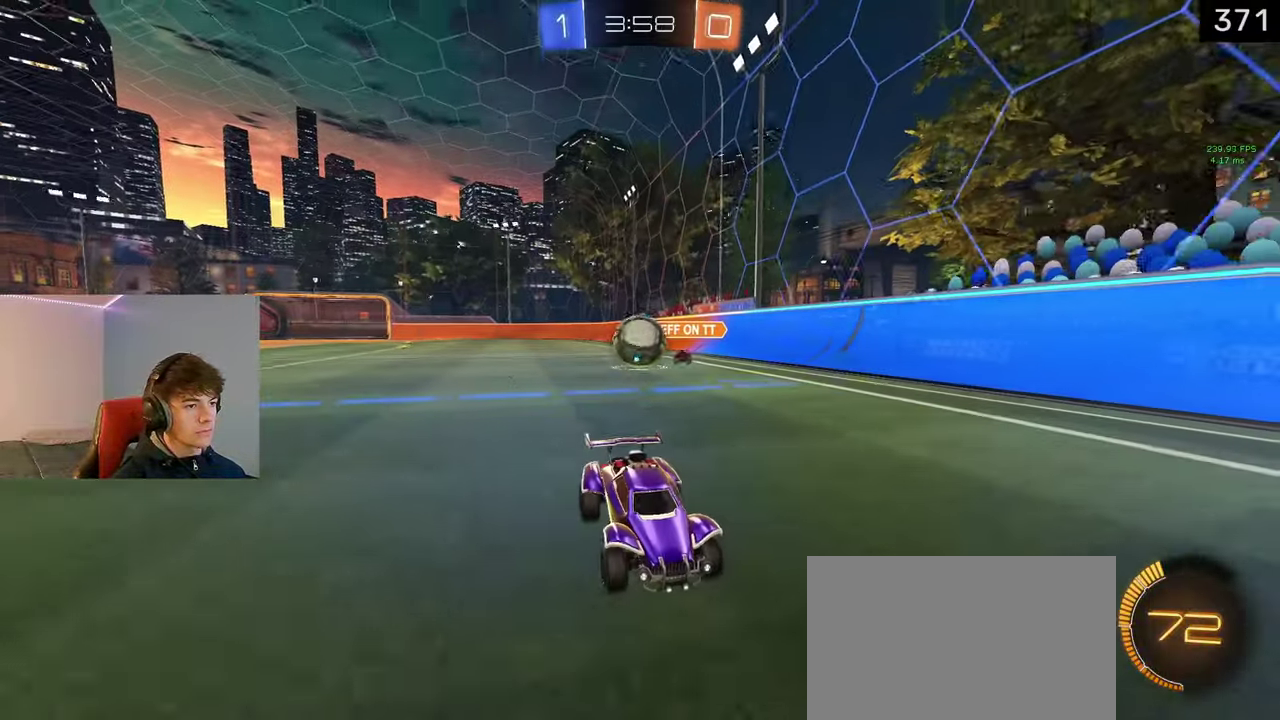
{"buttons": [], "left_stick": "left", "right_stick": "center"}
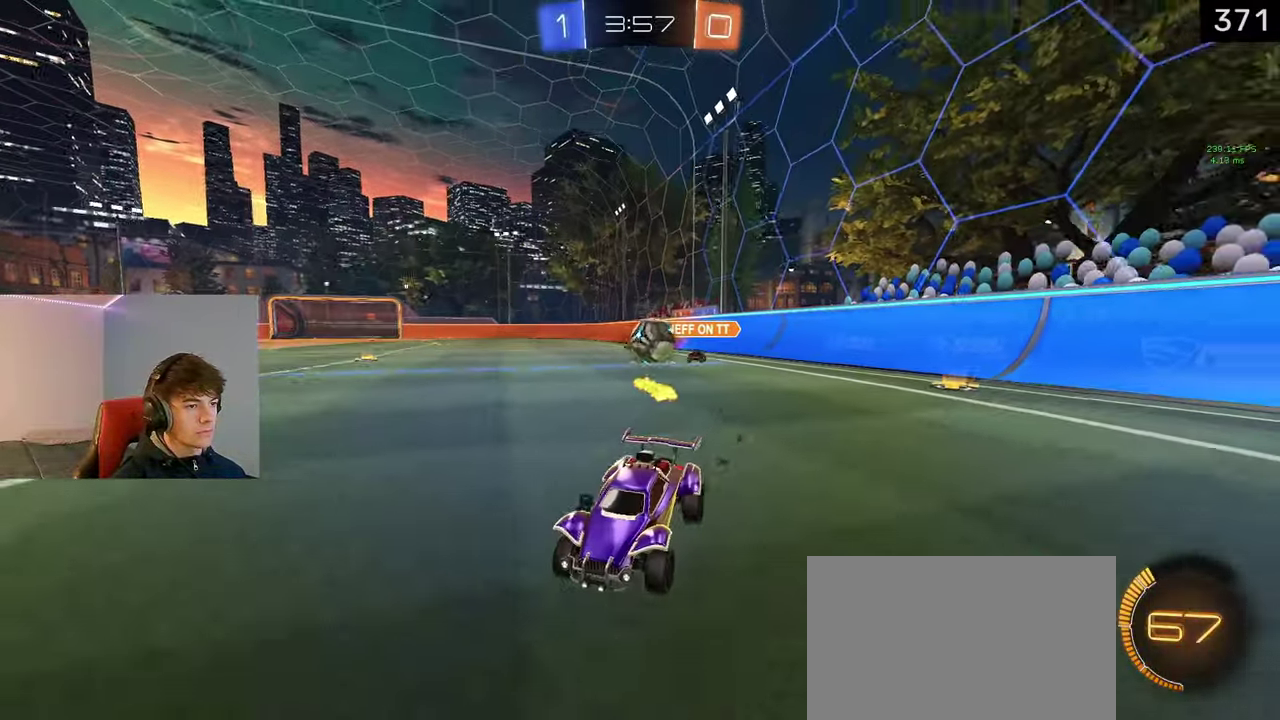
{"buttons": ["R2"], "left_stick": "right", "right_stick": "center"}
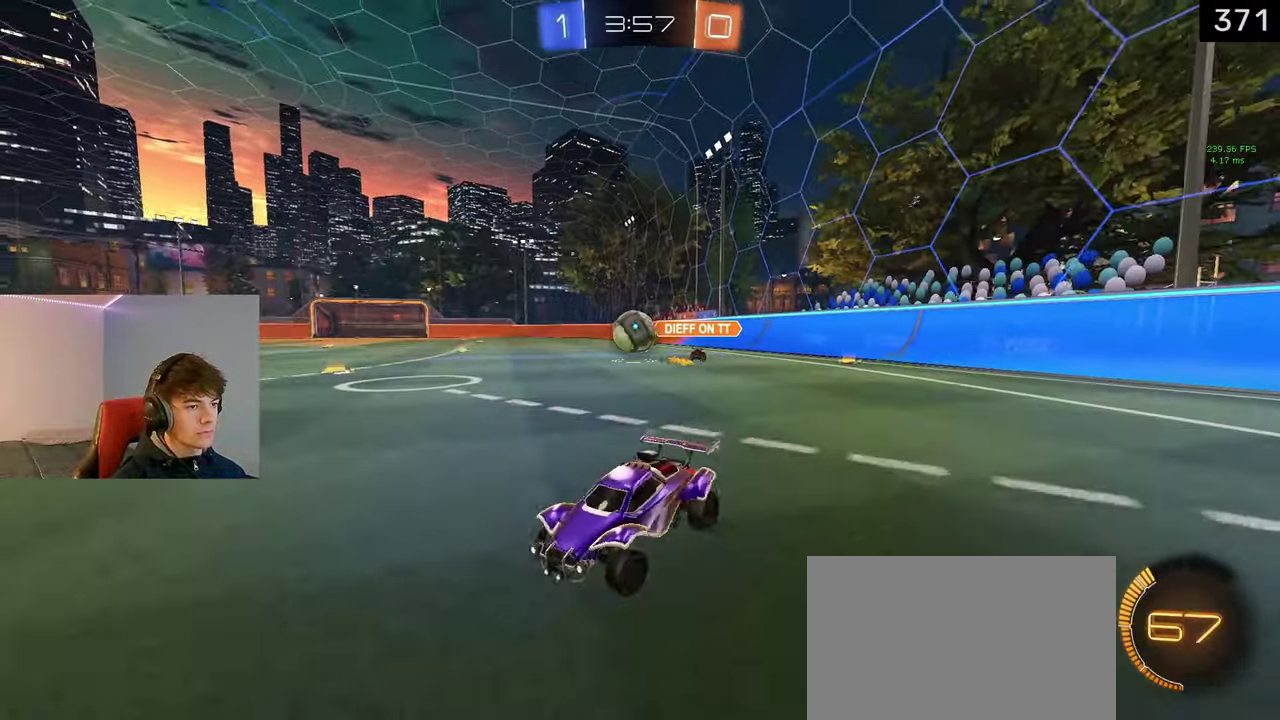
{"buttons": ["R2"], "left_stick": "right", "right_stick": "center", "events": []}
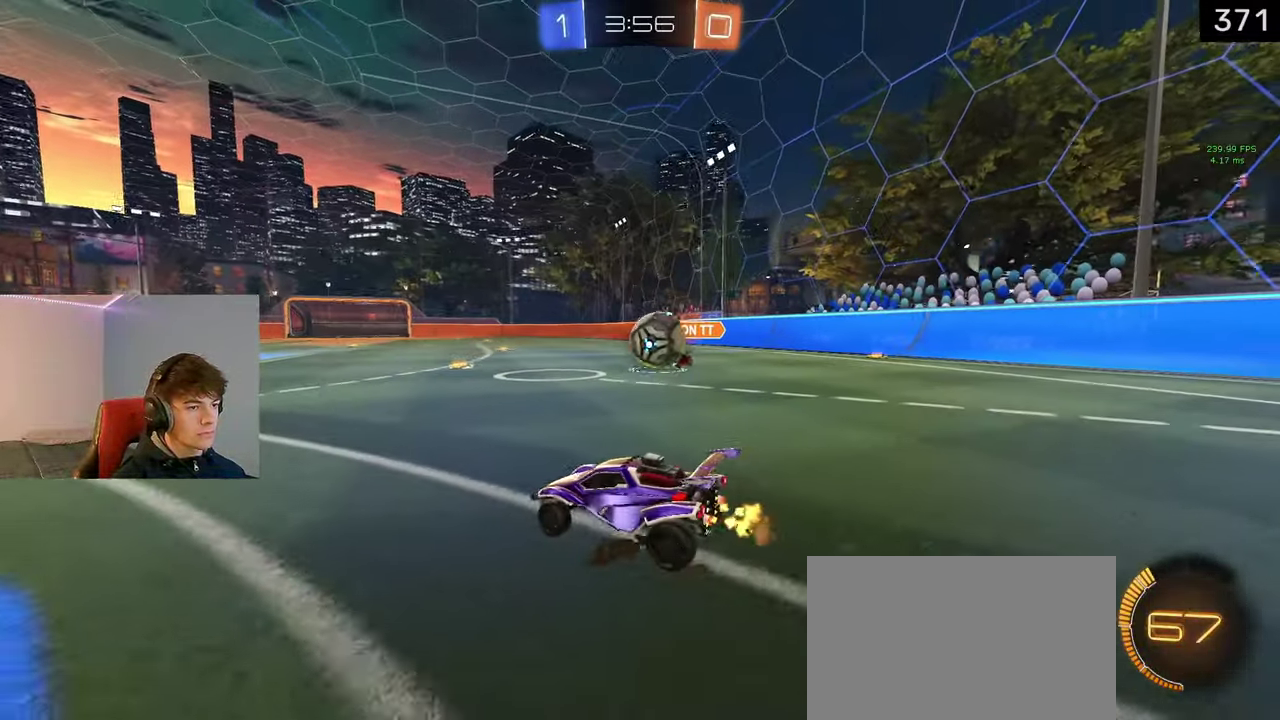
{"buttons": [], "left_stick": "center", "right_stick": "center", "events": [[50, "left_stick", "center"], [117, "R2", "up"], [133, "left_stick", "down-right"], [150, "L2", "down"], [500, "L2", "up"], [500, "left_stick", "center"]]}
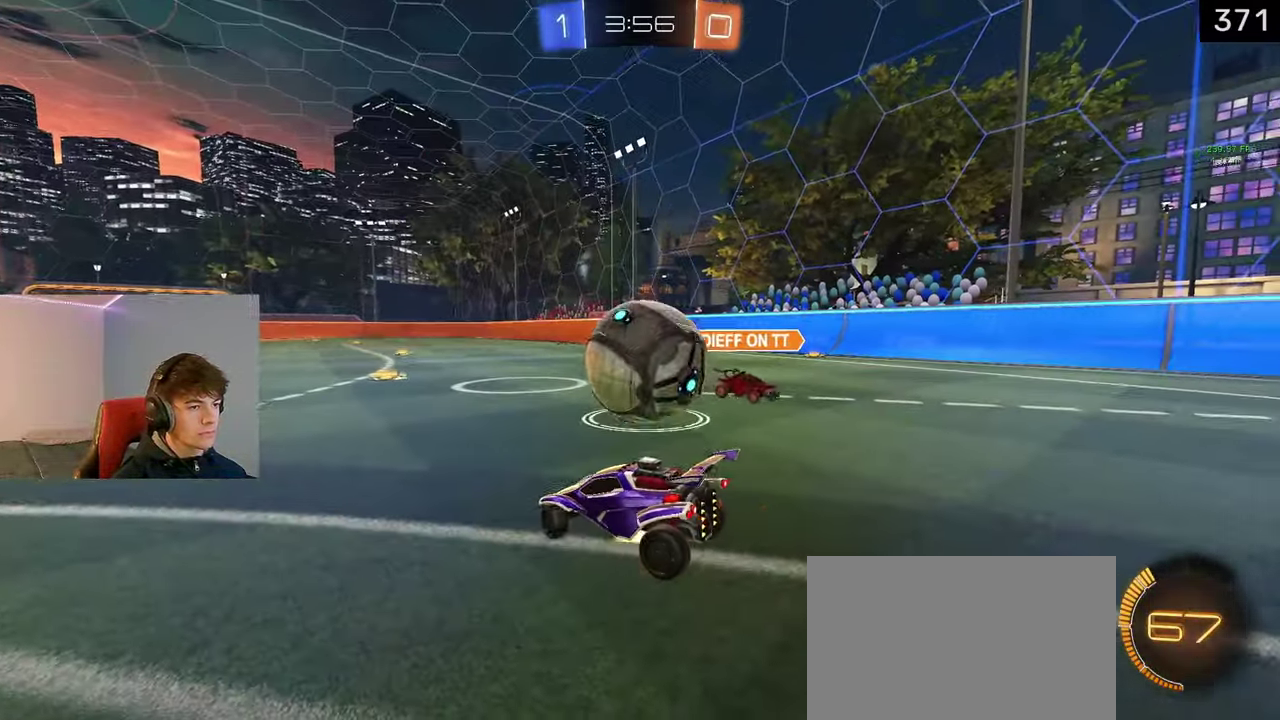
{"buttons": [], "left_stick": "right", "right_stick": "center", "events": [[17, "CROSS", "down"], [33, "R2", "down"], [50, "left_stick", "right"], [100, "CROSS", "up"], [183, "R2", "up"], [200, "left_stick", "center"], [333, "left_stick", "right"]]}
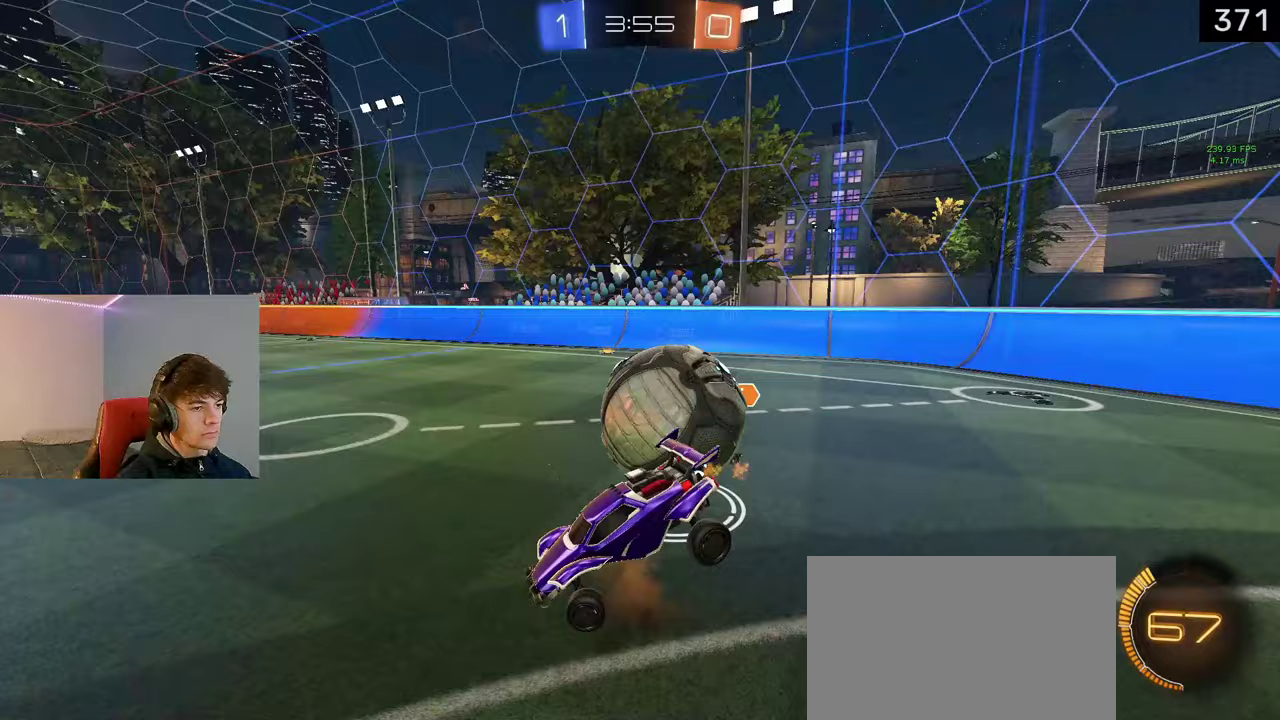
{"buttons": [], "left_stick": "center", "right_stick": "center", "events": [[100, "left_stick", "center"], [167, "left_stick", "down-left"], [367, "left_stick", "center"]]}
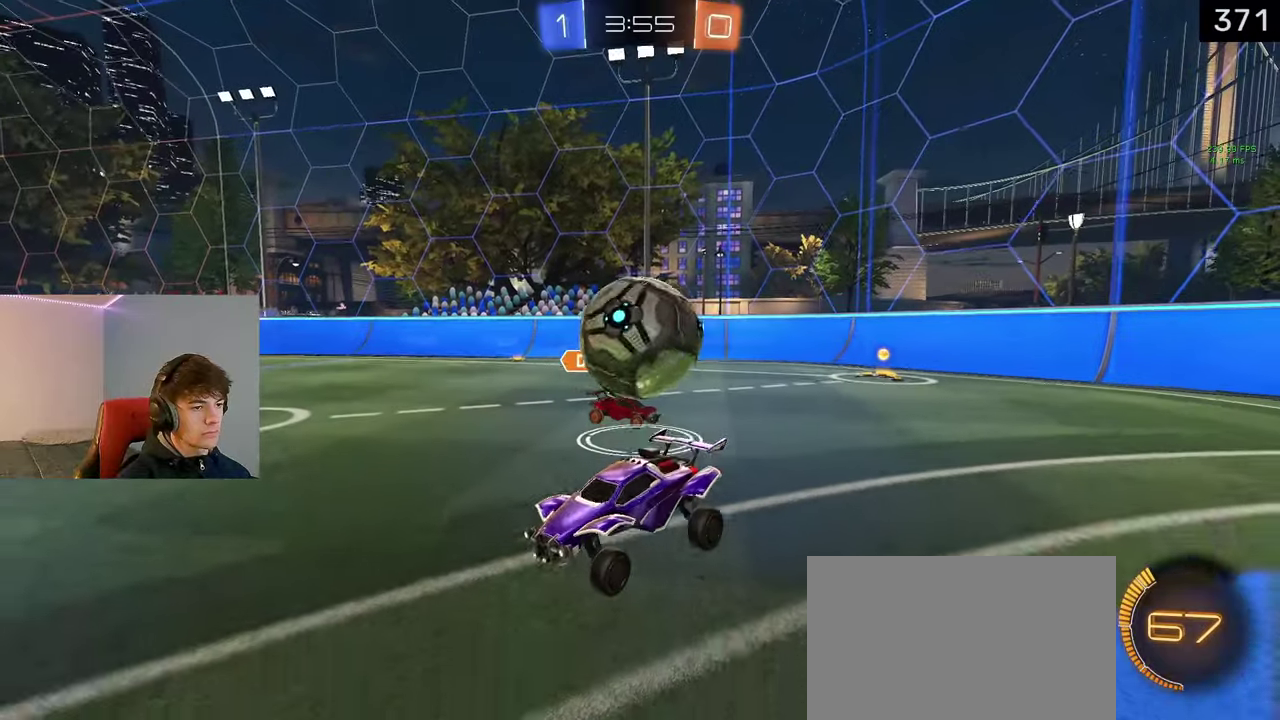
{"buttons": ["CROSS", "L2"], "left_stick": "down-right", "right_stick": "center", "events": [[83, "L2", "down"], [350, "left_stick", "down-right"], [467, "CROSS", "down"]]}
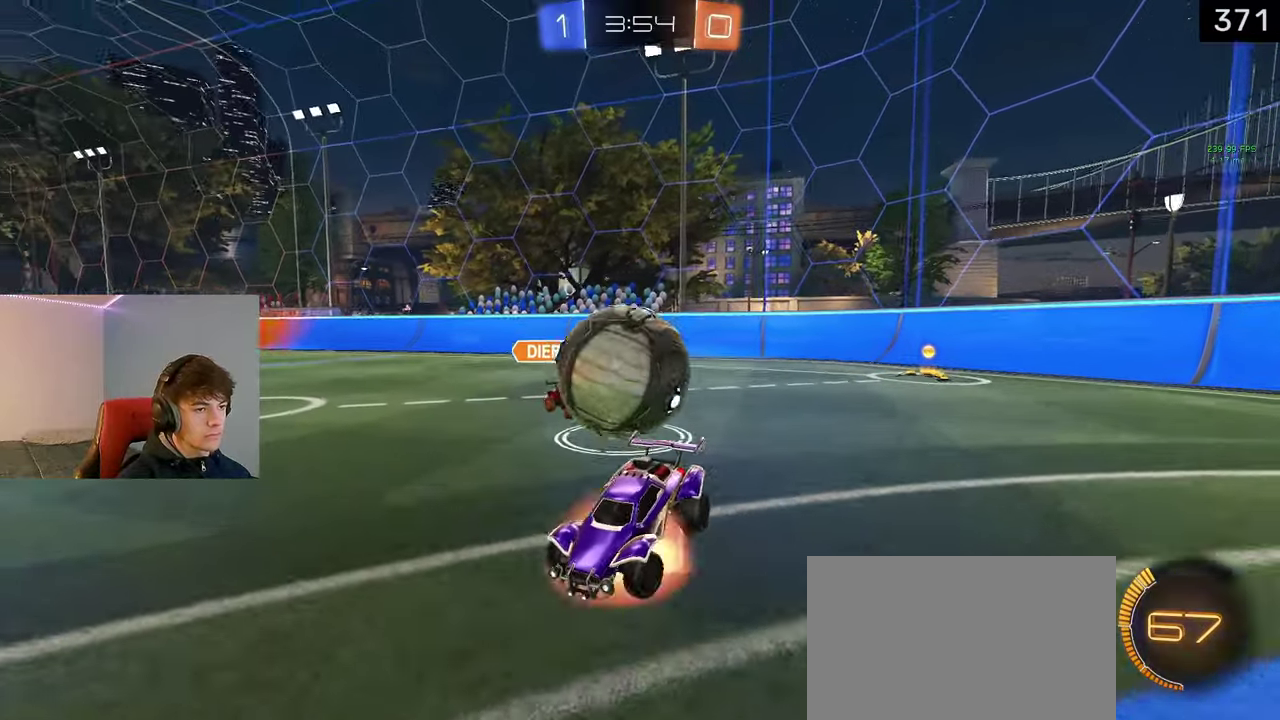
{"buttons": [], "left_stick": "center", "right_stick": "center", "events": [[67, "CROSS", "up"], [150, "CROSS", "down"], [300, "CROSS", "up"], [350, "L2", "up"], [367, "left_stick", "right"], [417, "left_stick", "center"]]}
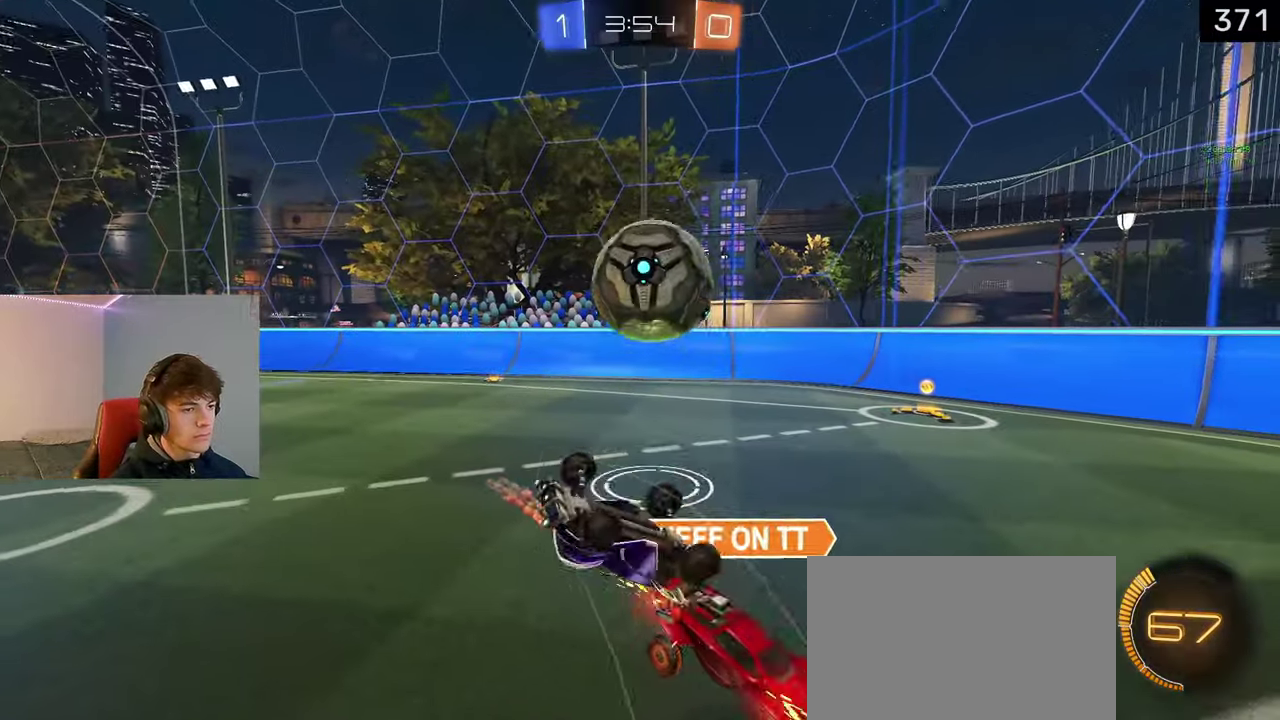
{"buttons": ["L2"], "left_stick": "center", "right_stick": "center", "events": [[467, "L2", "down"]]}